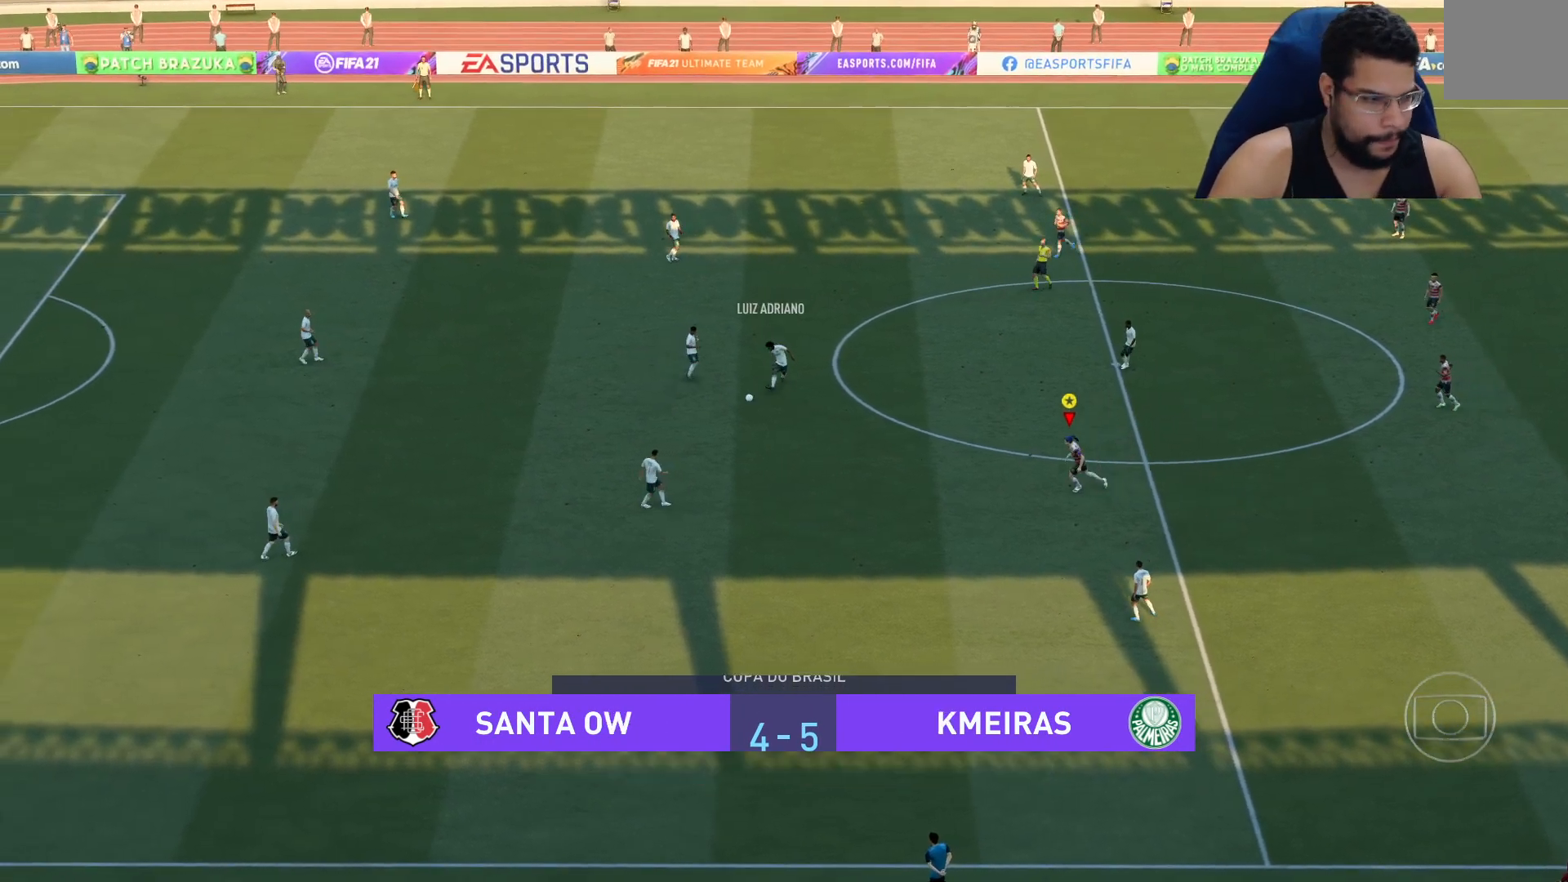
Gameplay with a controller (Xbox layout); each line is a JSON object with the inputs held at the frame after it. "events" lists button and stick changes between this image and that frame as [ms after this image, input, new state], when the widget could be followed in between.
{"buttons": ["R2"], "left_stick": "up-left", "right_stick": "center", "events": [[433, "left_stick", "up-left"]]}
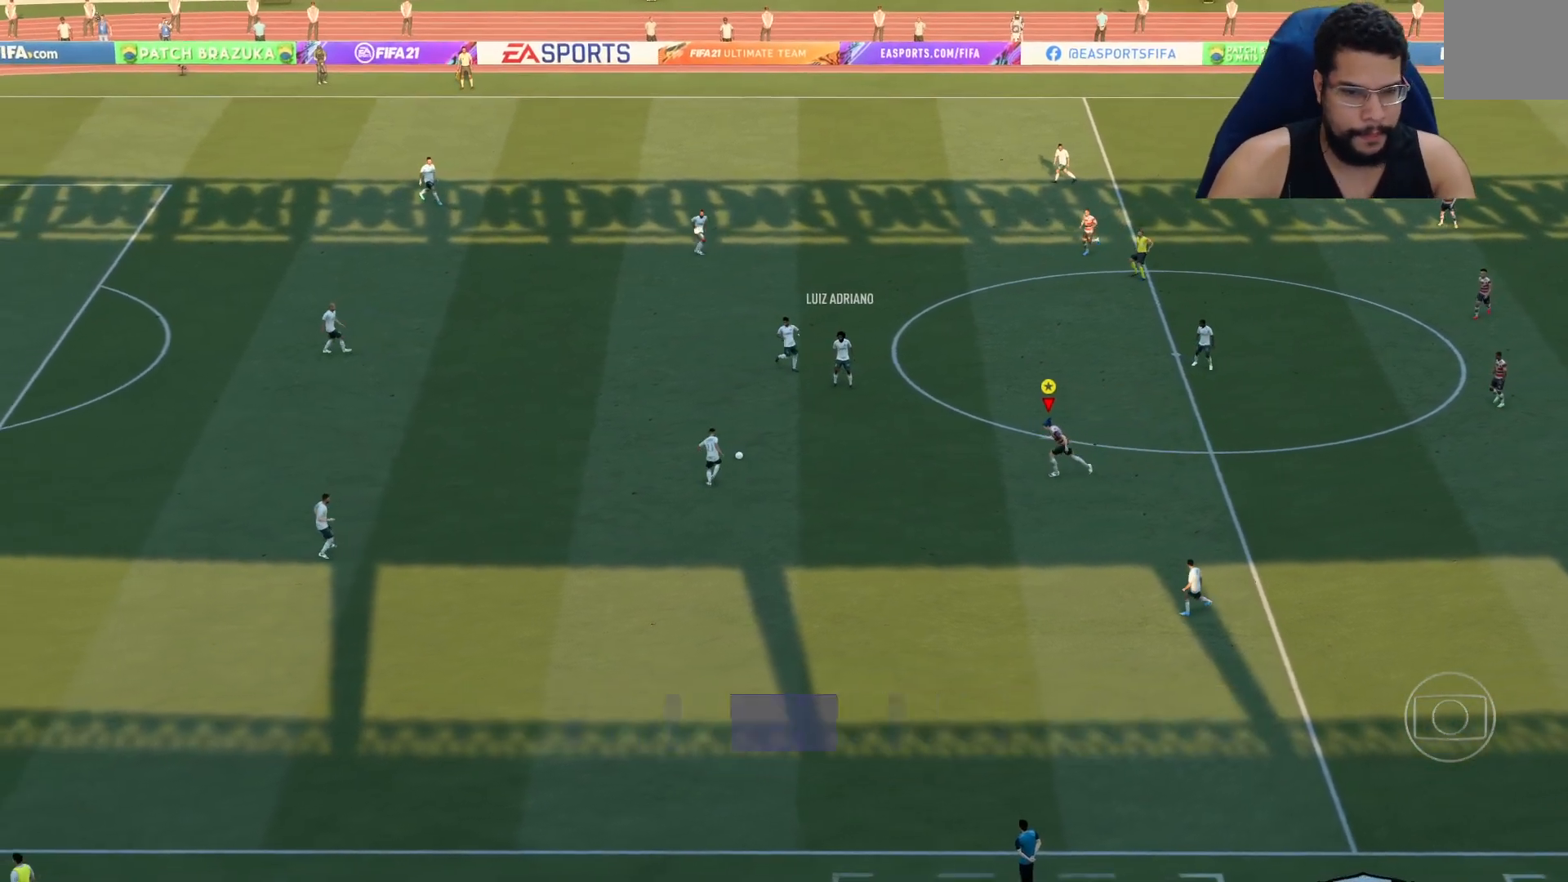
{"buttons": ["L2", "R2"], "left_stick": "up-left", "right_stick": "center", "events": [[250, "L2", "down"]]}
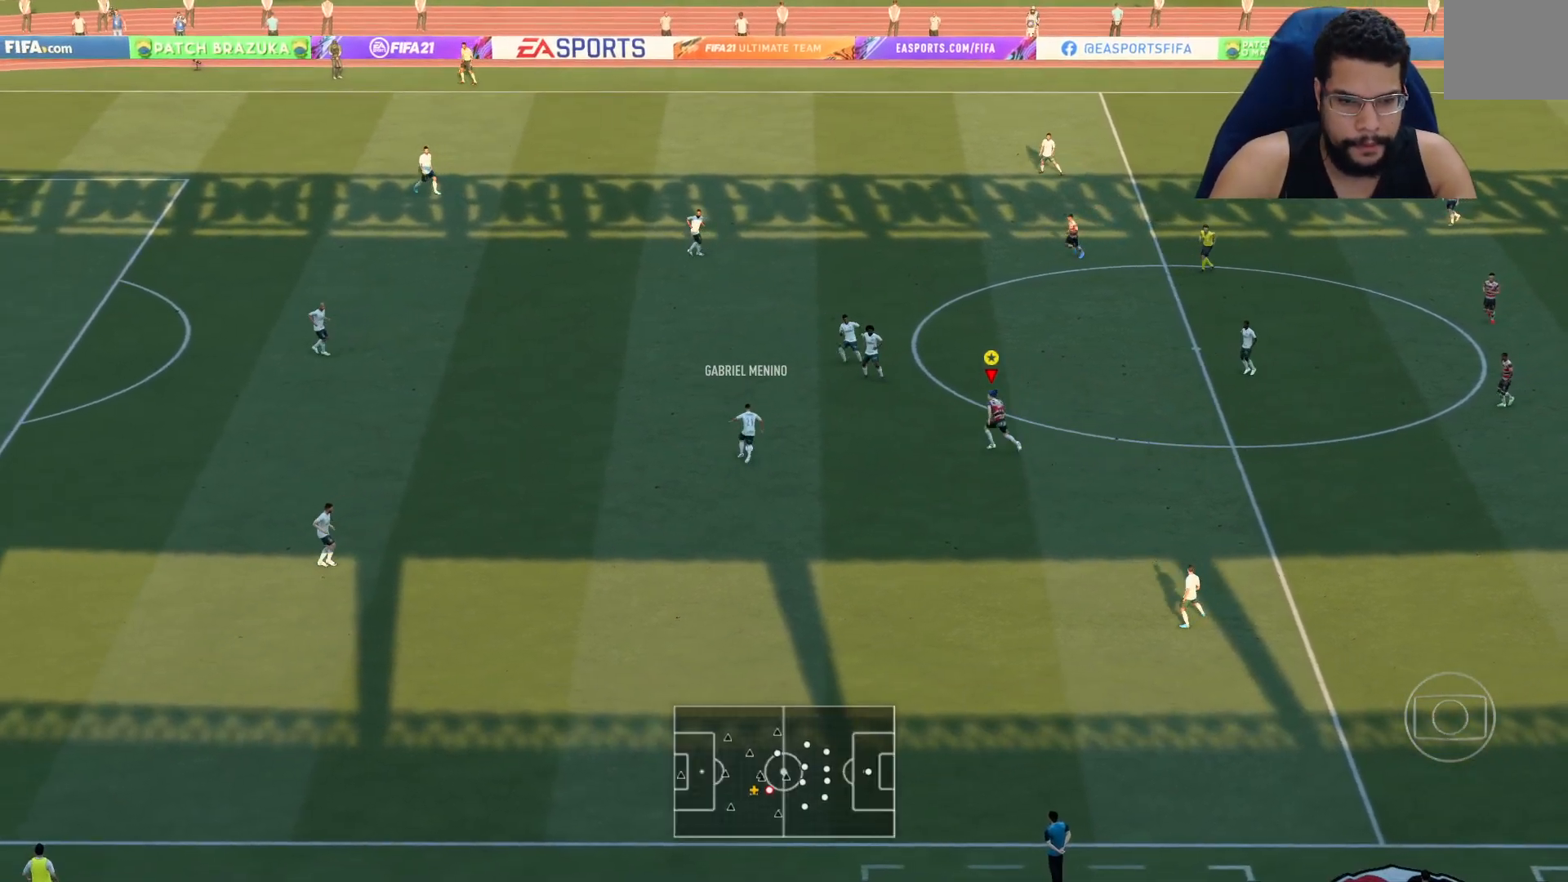
{"buttons": ["L2", "R2"], "left_stick": "up-left", "right_stick": "center", "events": []}
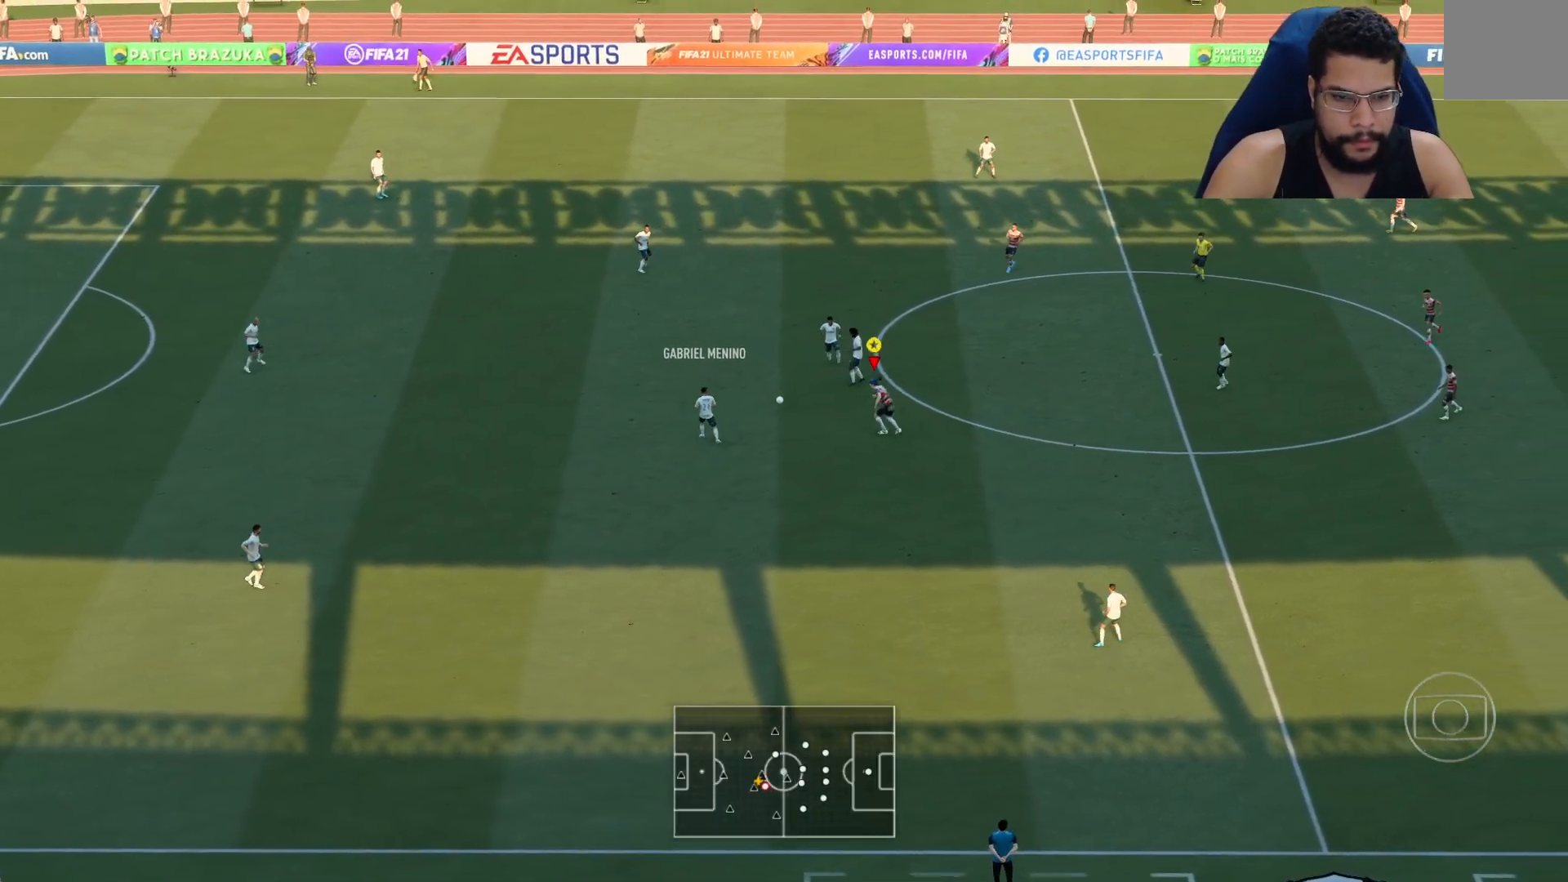
{"buttons": ["R2"], "left_stick": "up", "right_stick": "center", "events": [[133, "left_stick", "up"], [350, "L2", "up"]]}
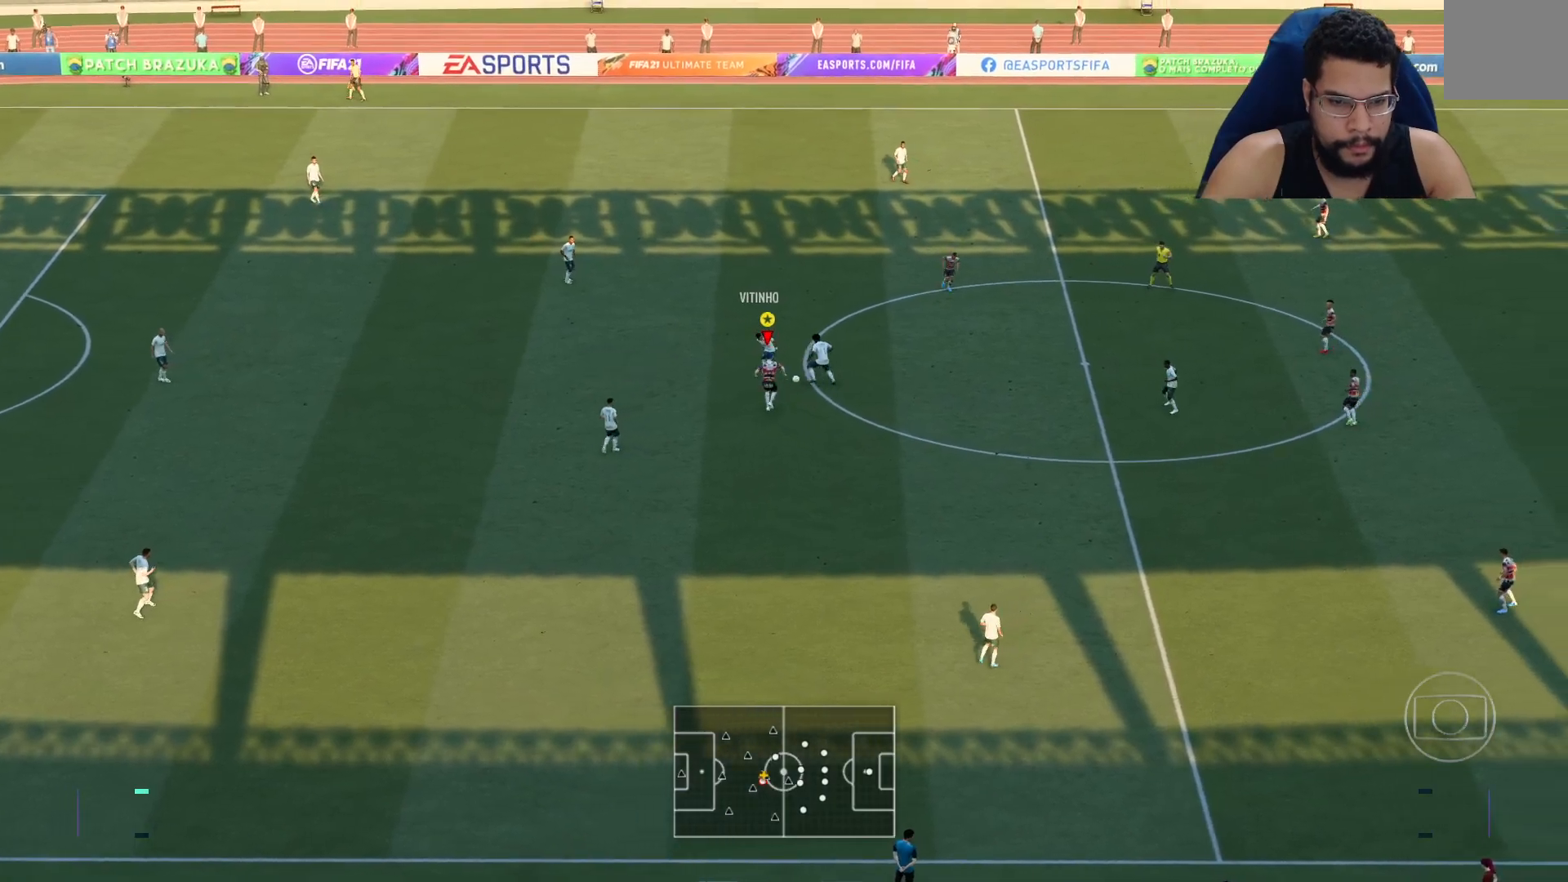
{"buttons": ["R2"], "left_stick": "up-right", "right_stick": "center", "events": [[200, "left_stick", "up-right"]]}
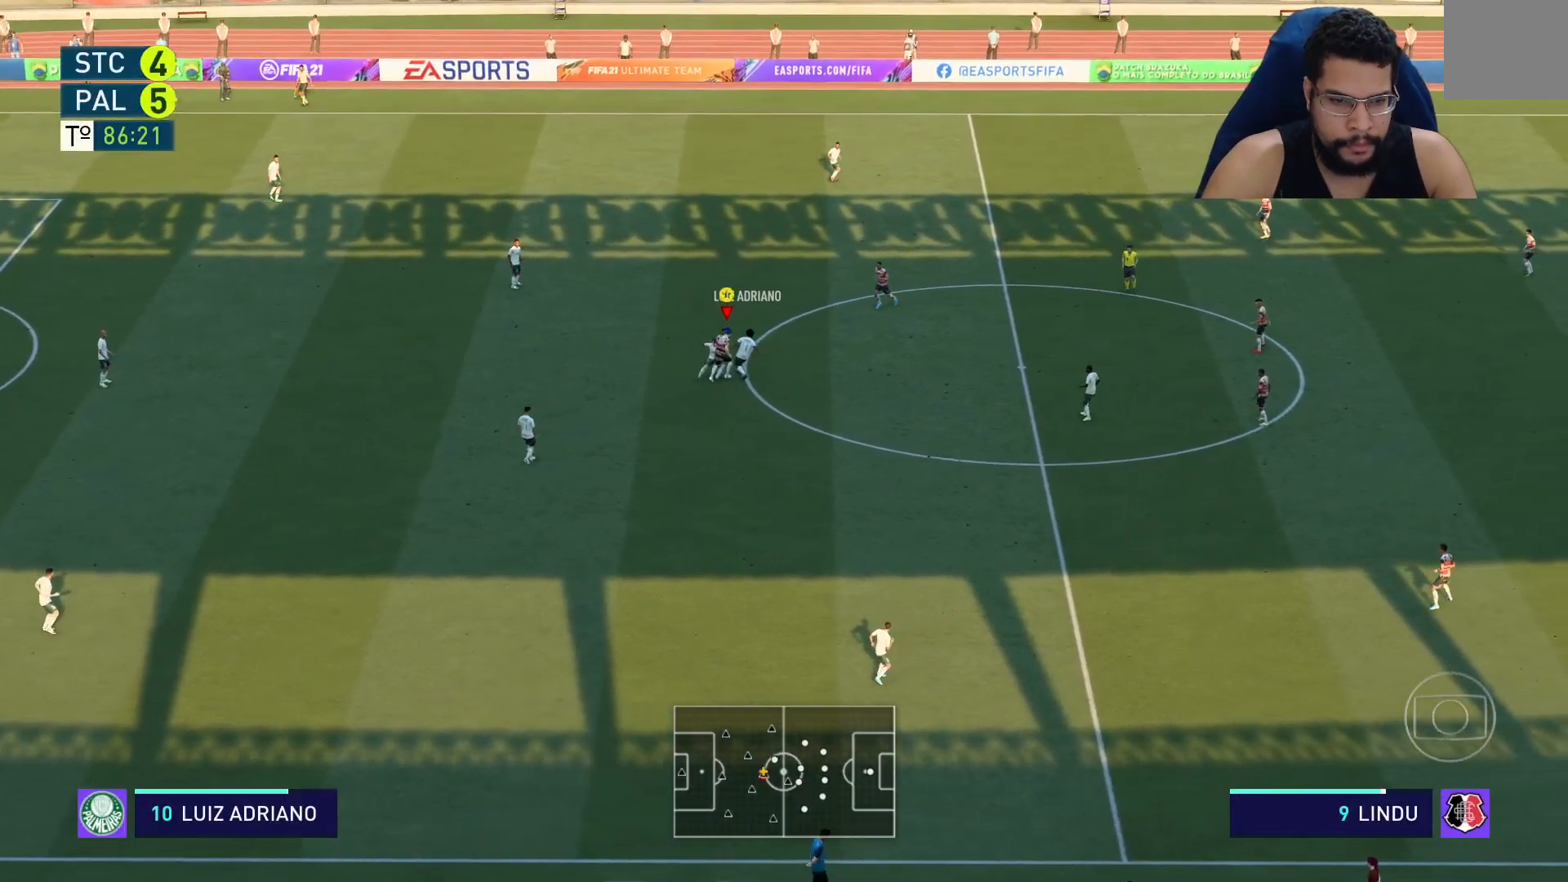
{"buttons": ["L2", "R2"], "left_stick": "up-left", "right_stick": "center"}
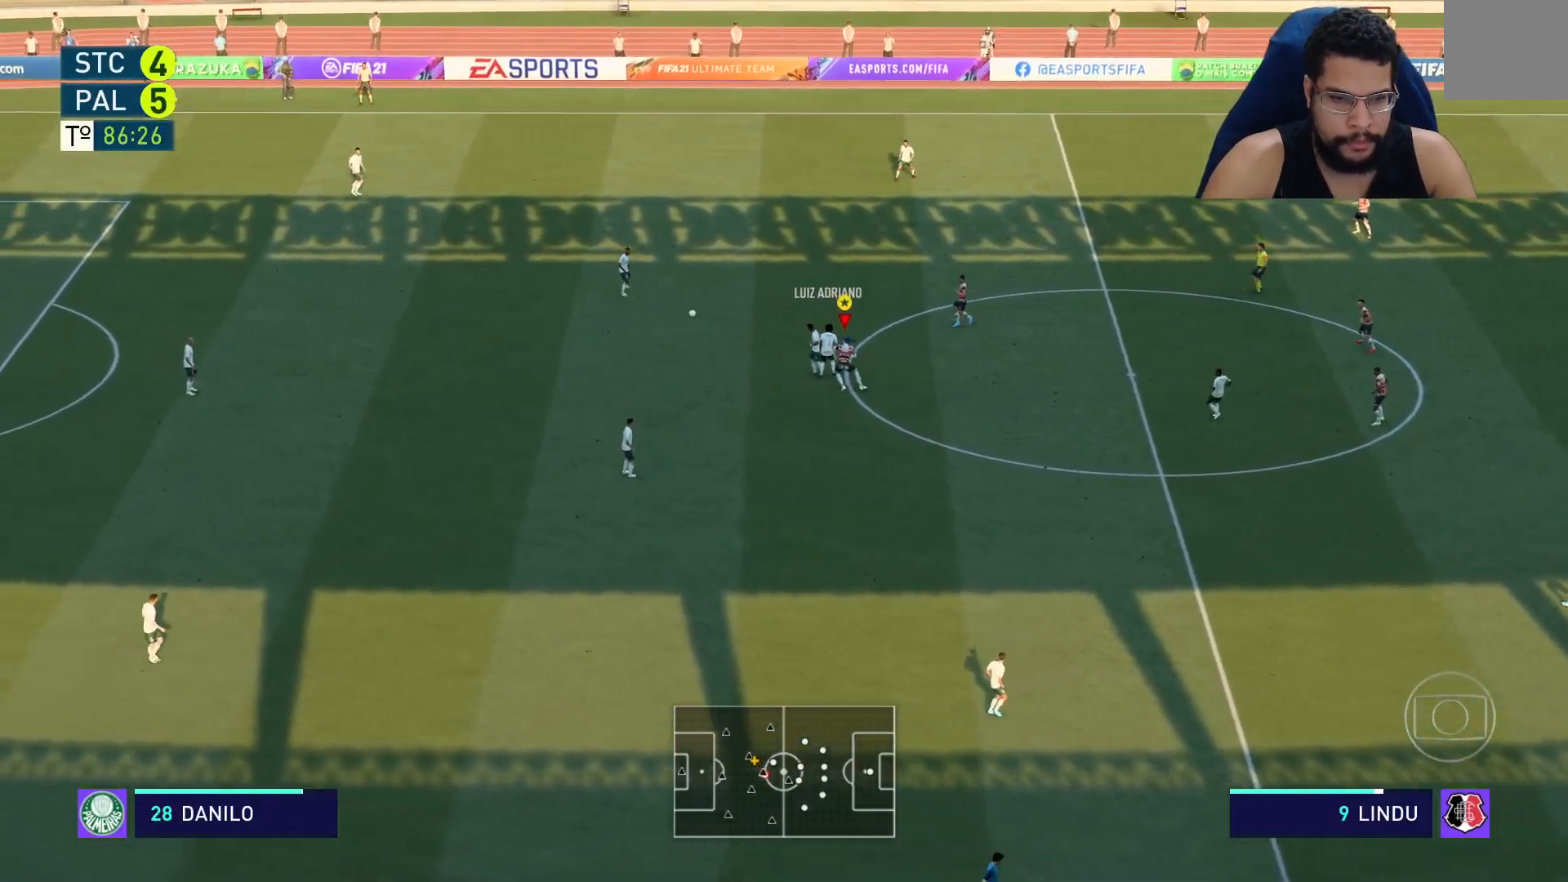
{"buttons": ["R2"], "left_stick": "up-left", "right_stick": "center", "events": [[117, "L2", "up"]]}
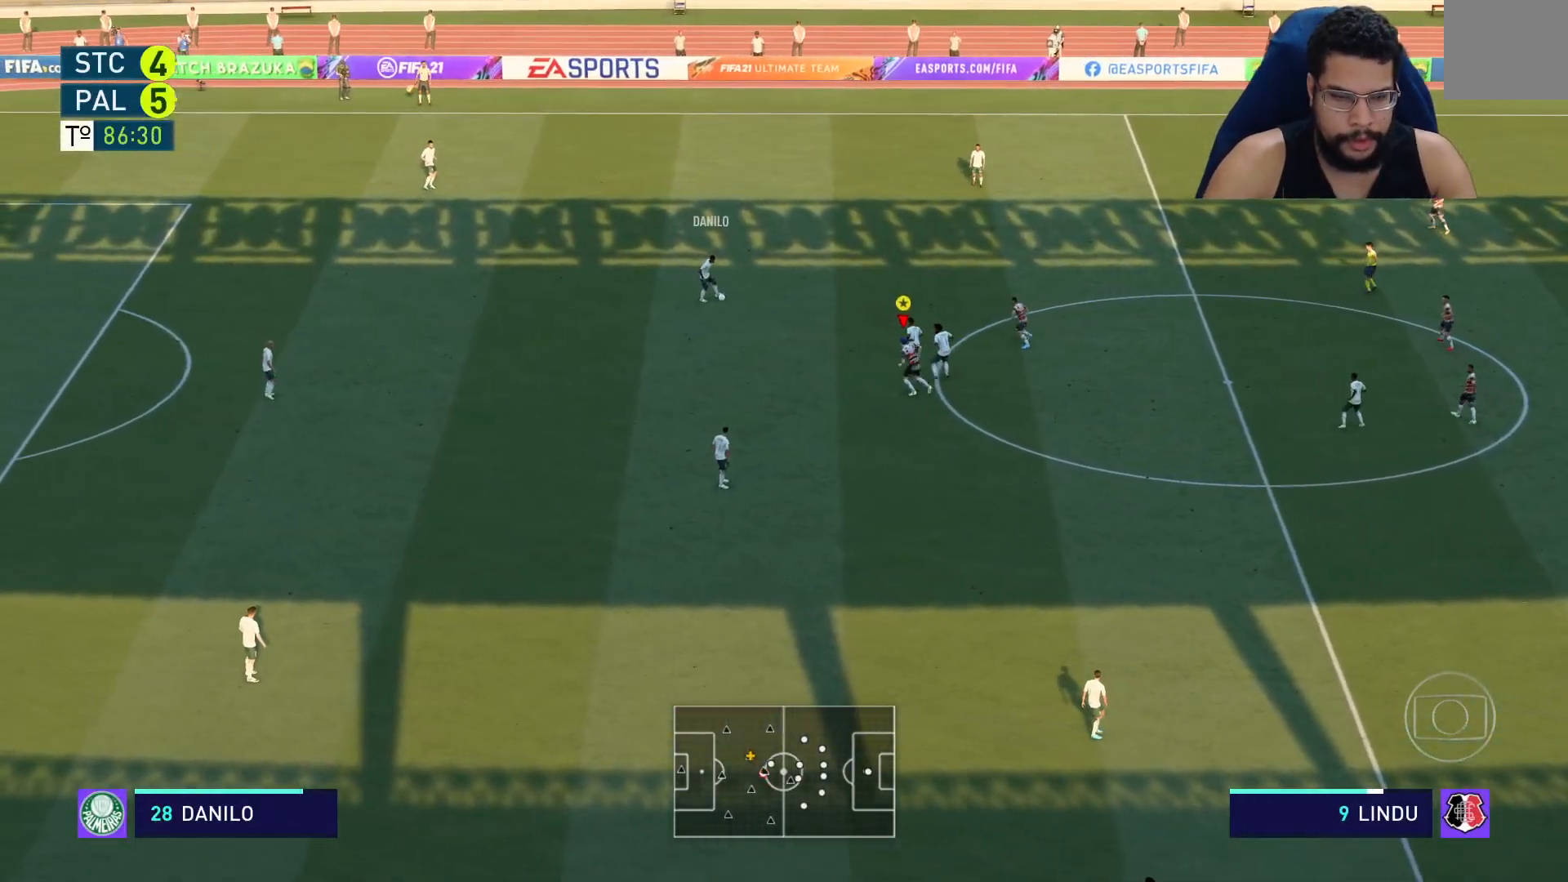
{"buttons": ["L2", "R2"], "left_stick": "up", "right_stick": "center", "events": [[333, "L2", "down"], [417, "left_stick", "up"]]}
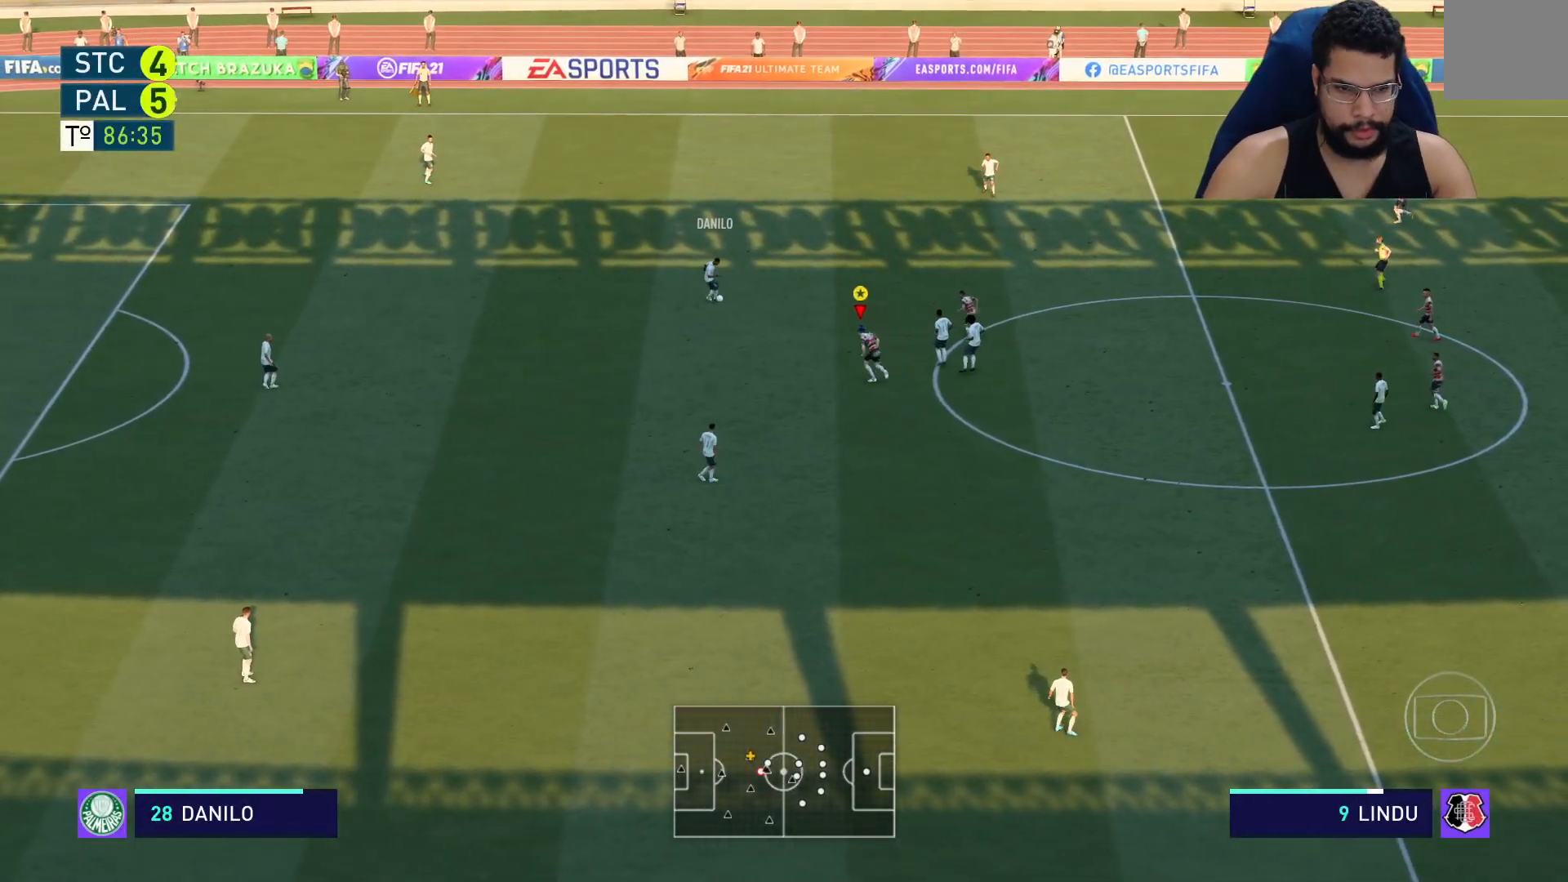
{"buttons": ["L1", "R2"], "left_stick": "up", "right_stick": "center"}
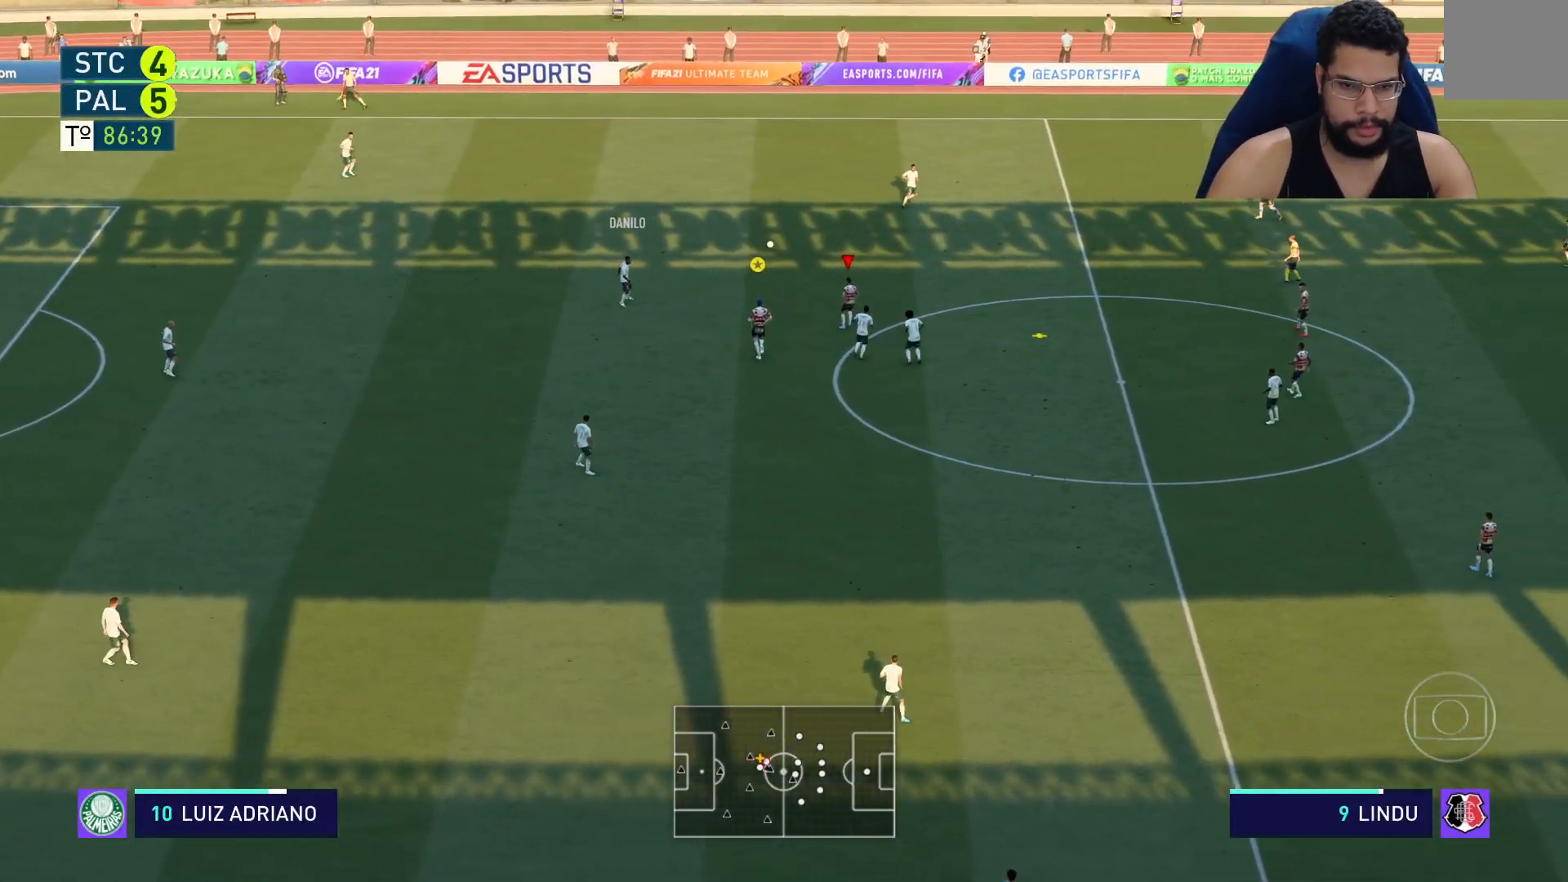
{"buttons": ["L2", "R2"], "left_stick": "up-right", "right_stick": "center", "events": [[67, "L1", "up"], [67, "left_stick", "up-right"], [133, "L2", "down"]]}
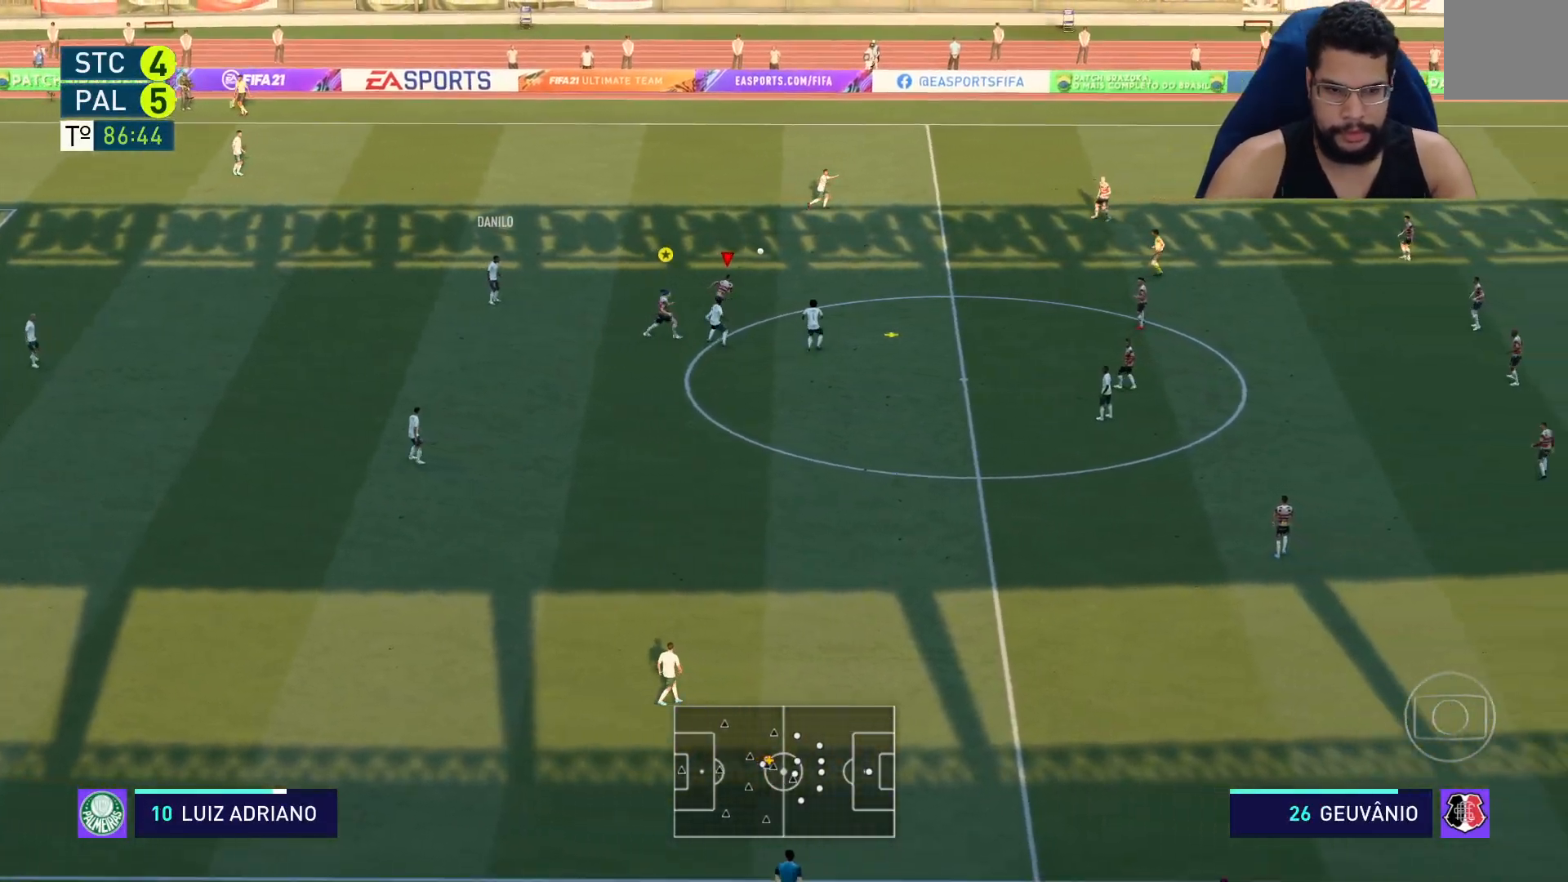
{"buttons": ["L2", "R2"], "left_stick": "up", "right_stick": "center", "events": [[17, "left_stick", "right"], [117, "L2", "up"], [350, "L1", "down"], [417, "L1", "up"], [450, "left_stick", "up"], [467, "L2", "down"]]}
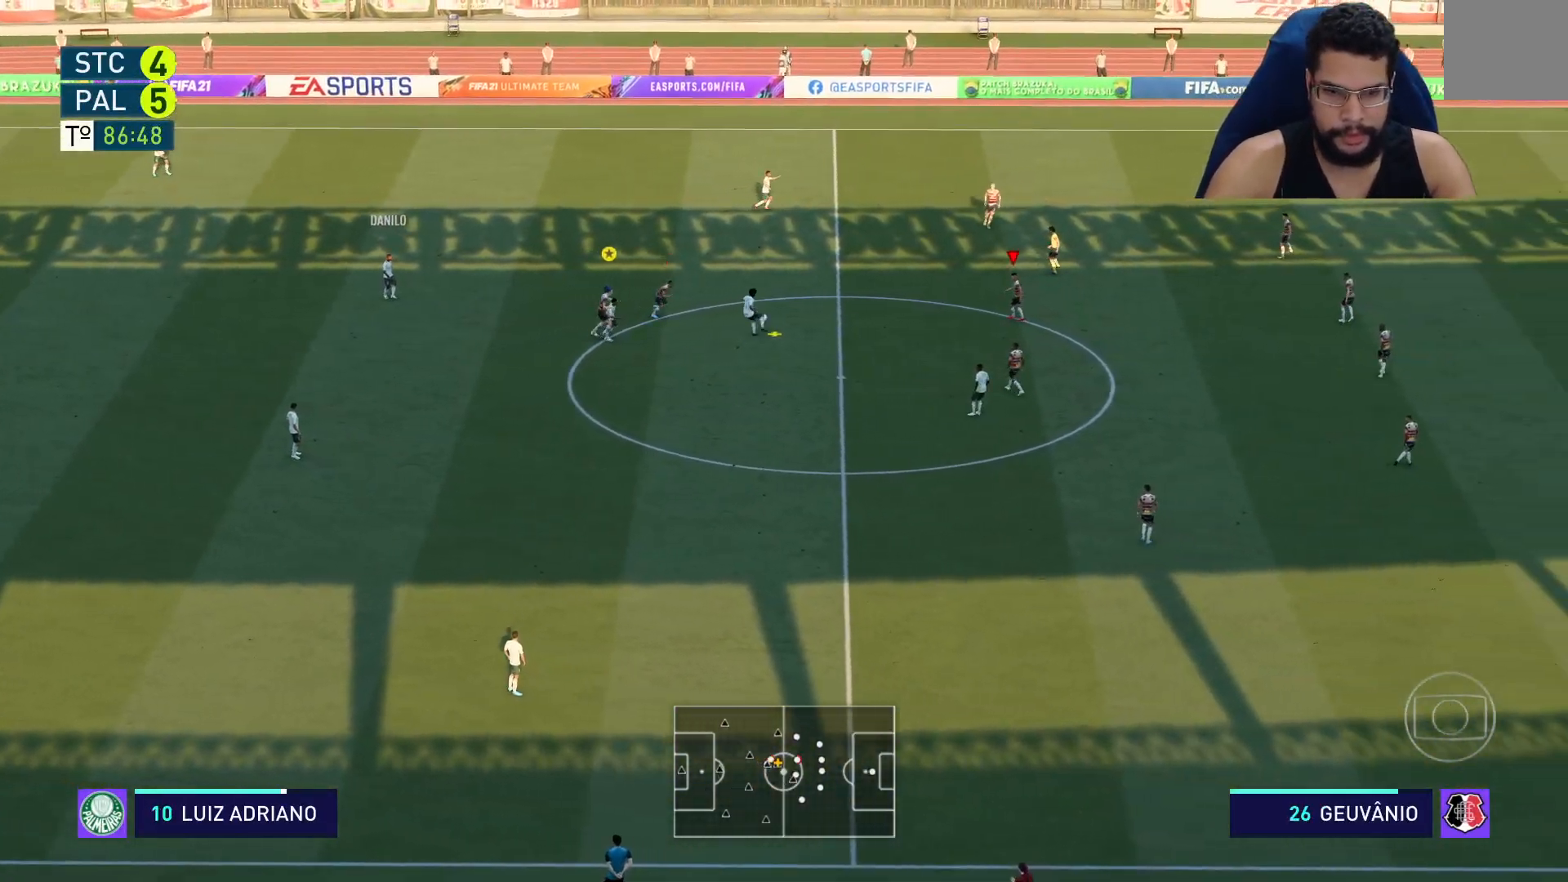
{"buttons": ["L2", "R2"], "left_stick": "left", "right_stick": "center", "events": [[50, "left_stick", "up-left"], [250, "left_stick", "left"]]}
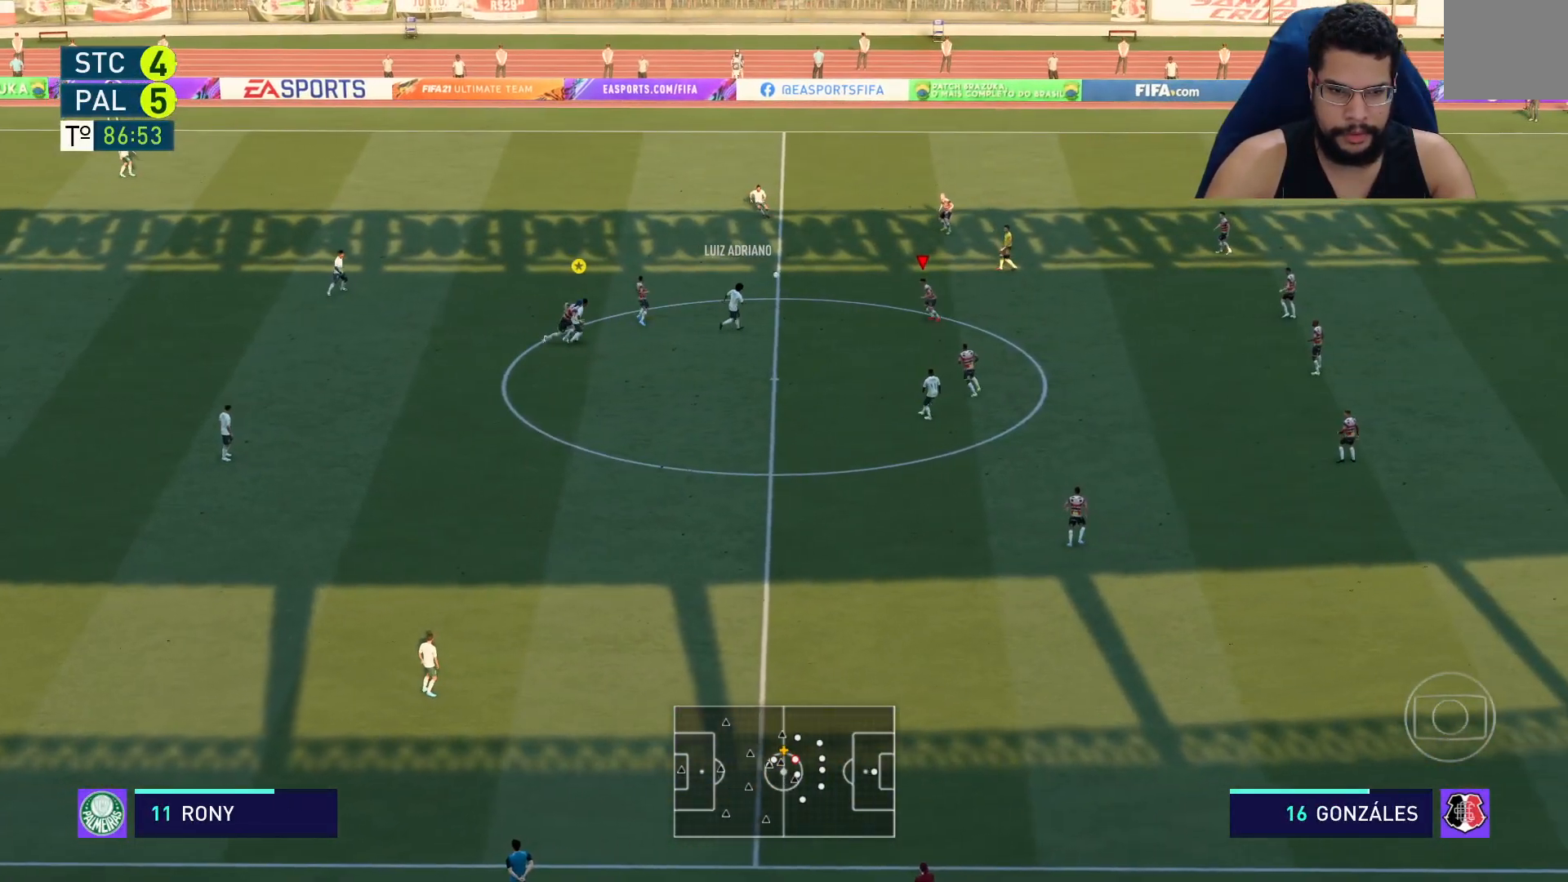
{"buttons": ["L2", "R2"], "left_stick": "up", "right_stick": "center", "events": [[67, "left_stick", "up-left"], [400, "left_stick", "up"]]}
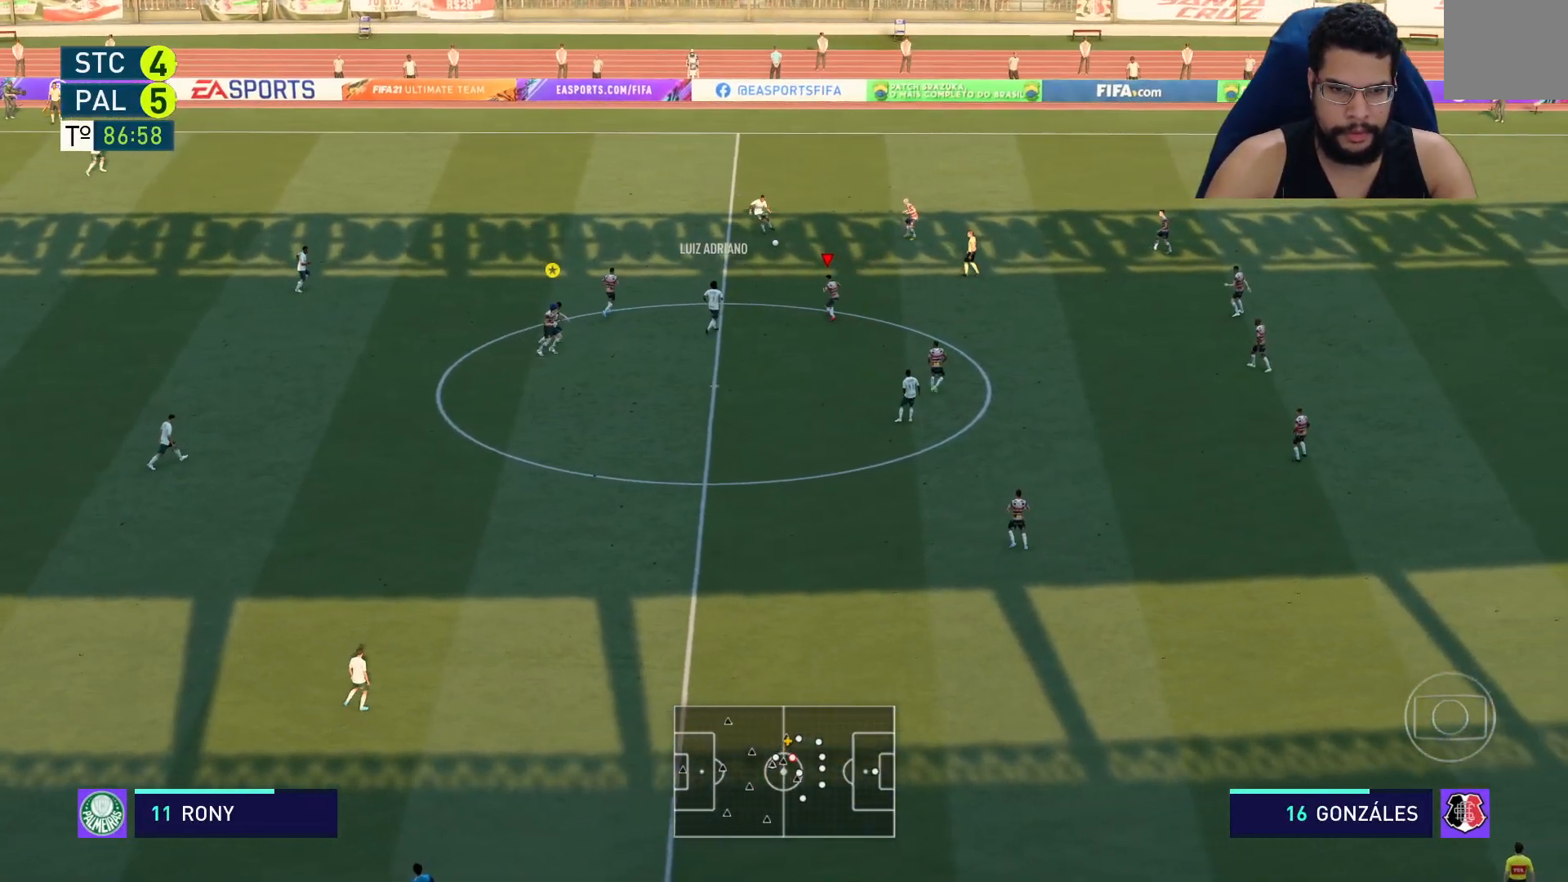
{"buttons": ["R2"], "left_stick": "up-right", "right_stick": "center", "events": [[17, "left_stick", "up-right"], [83, "L2", "up"]]}
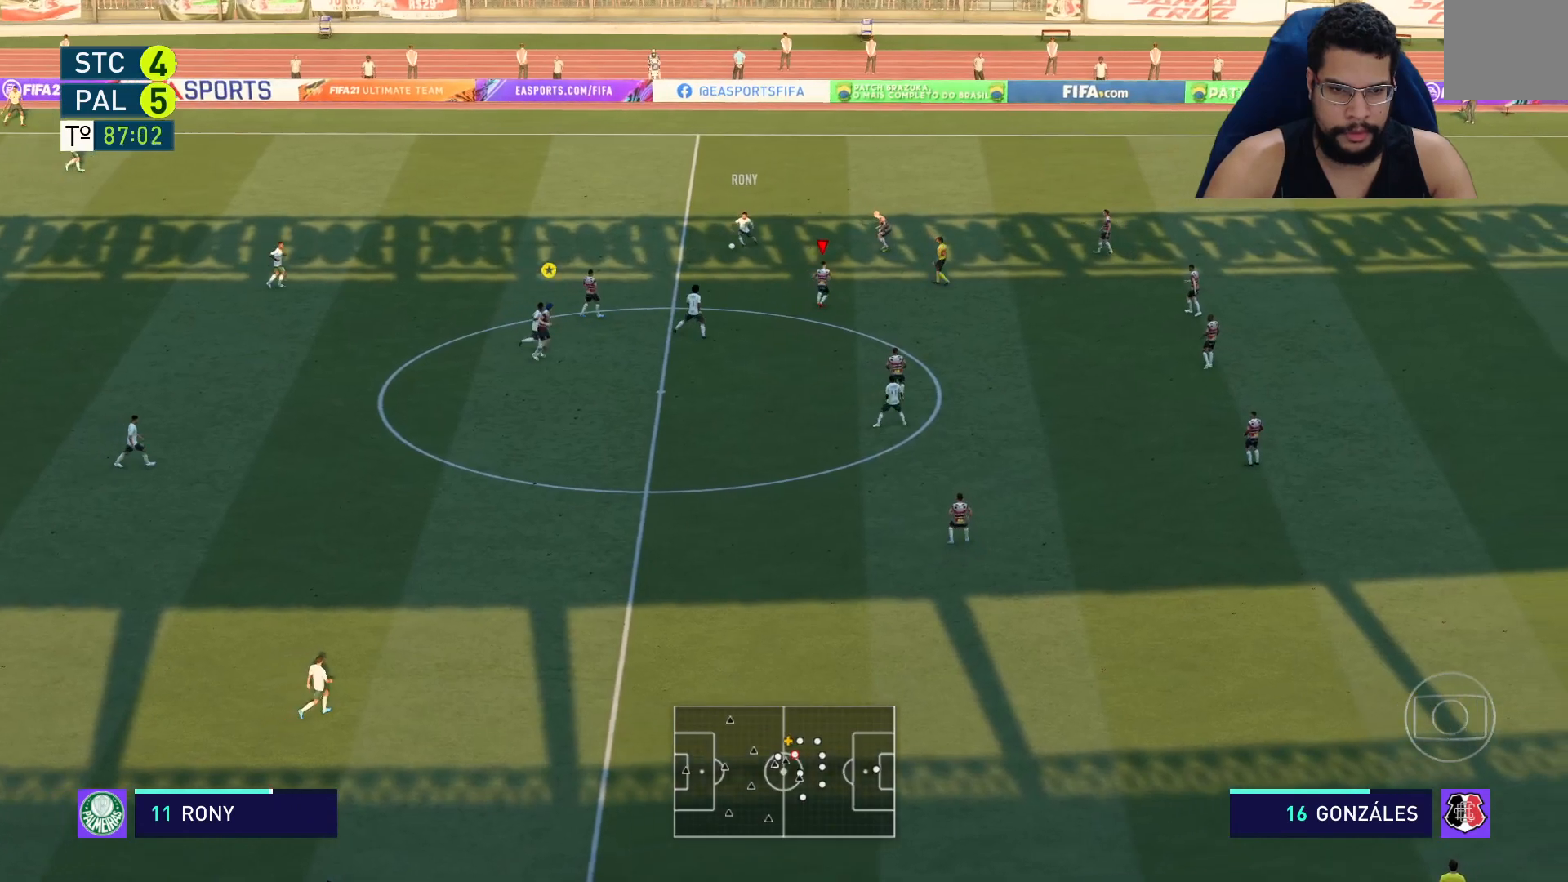
{"buttons": ["L2", "R2"], "left_stick": "down-left", "right_stick": "center", "events": [[50, "L2", "down"], [150, "left_stick", "up-left"], [200, "left_stick", "left"], [467, "left_stick", "down-left"]]}
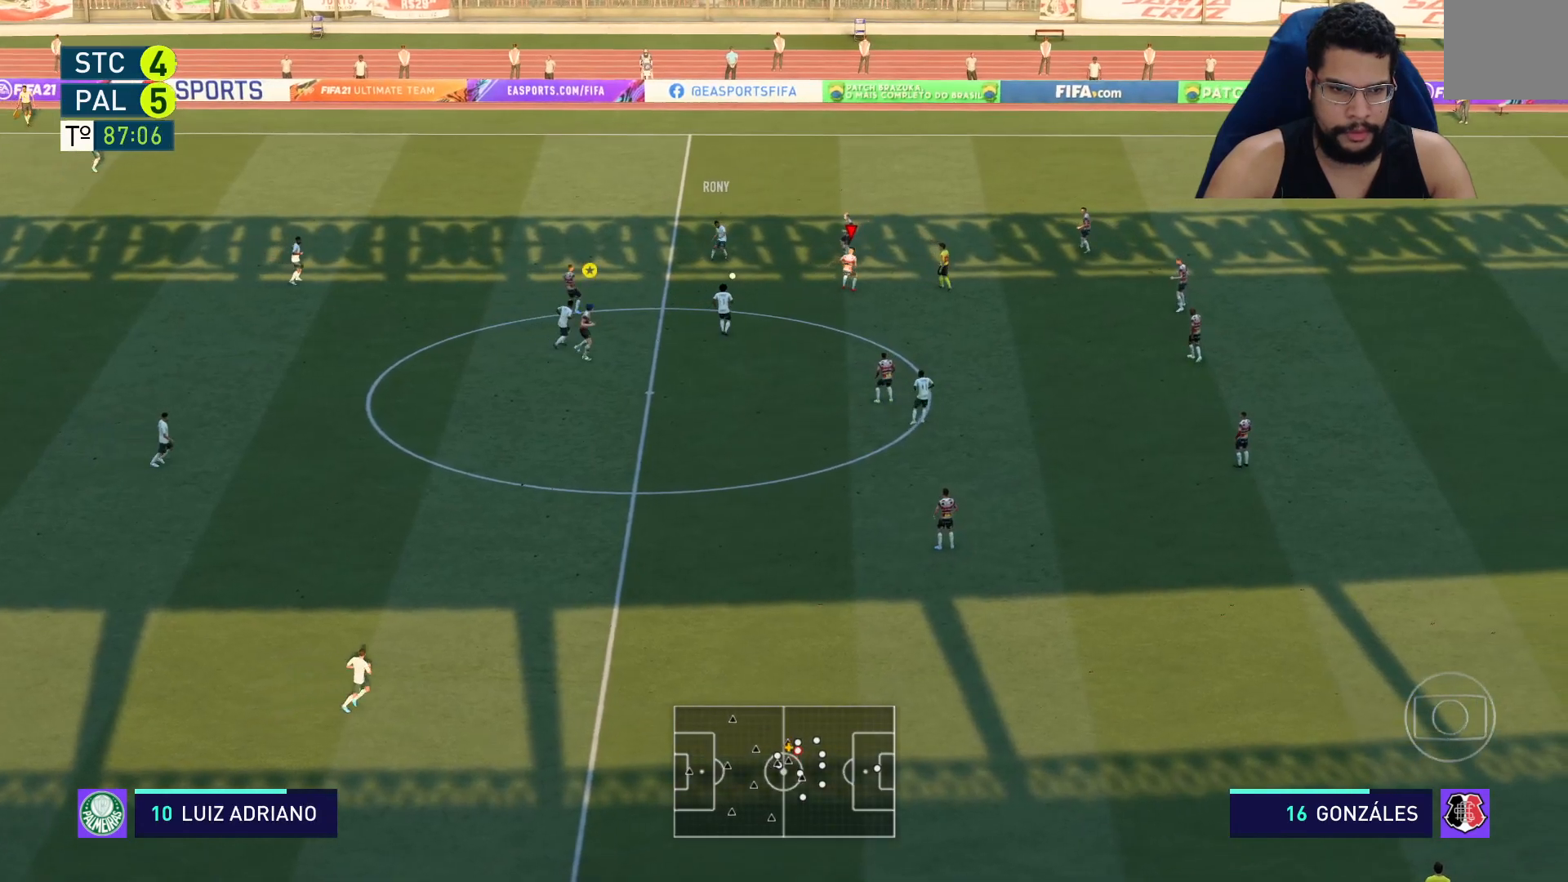
{"buttons": ["R2"], "left_stick": "down-right", "right_stick": "center", "events": [[133, "left_stick", "down"], [333, "L2", "up"], [433, "left_stick", "down-right"]]}
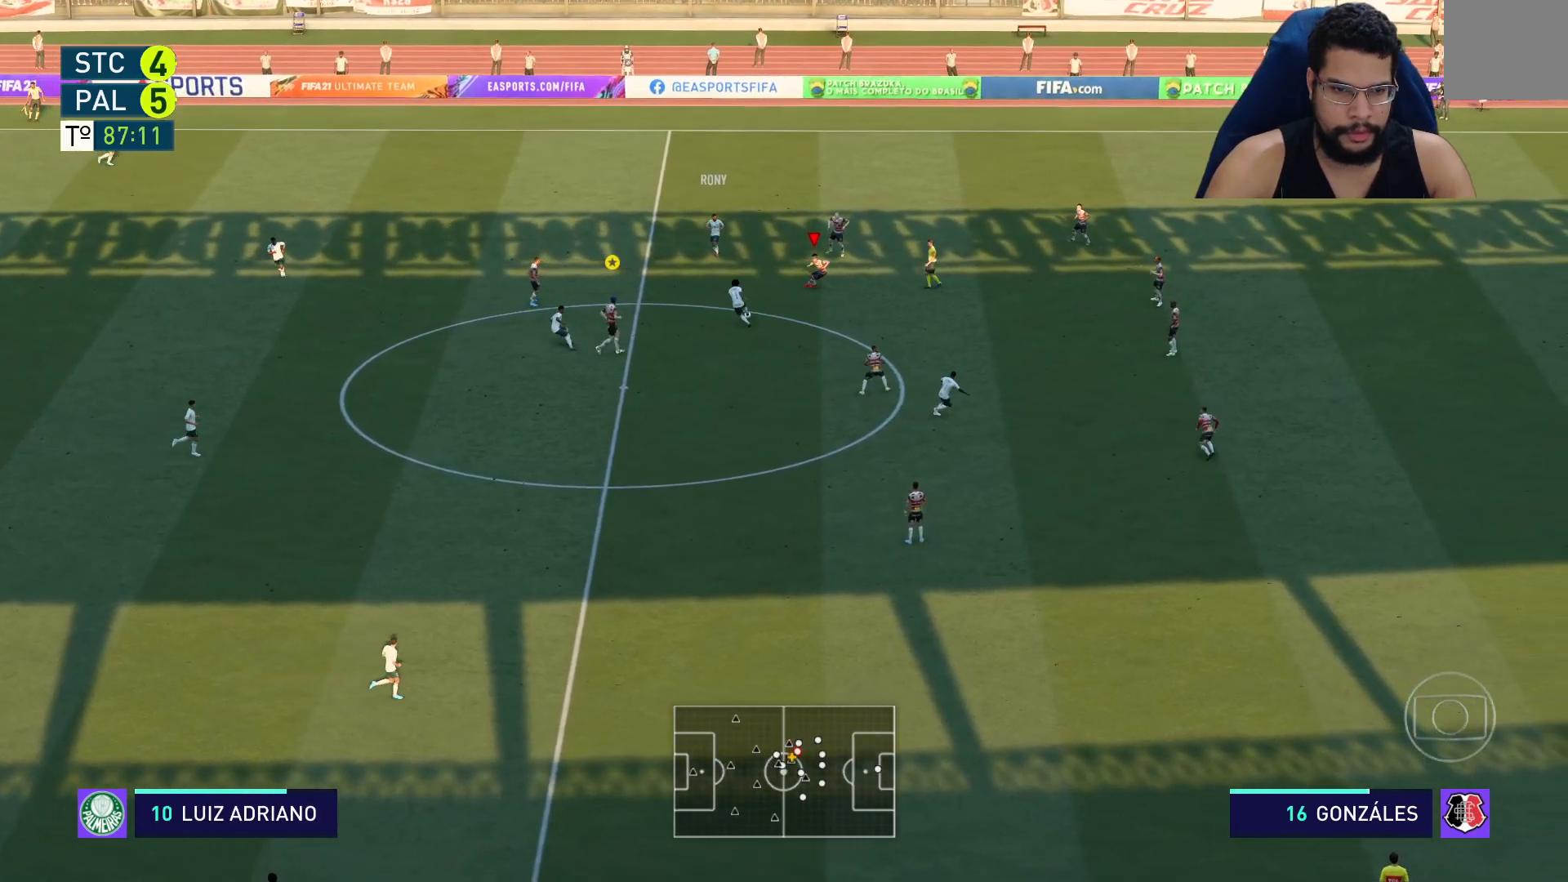
{"buttons": ["R2"], "left_stick": "down", "right_stick": "center", "events": [[467, "left_stick", "down"]]}
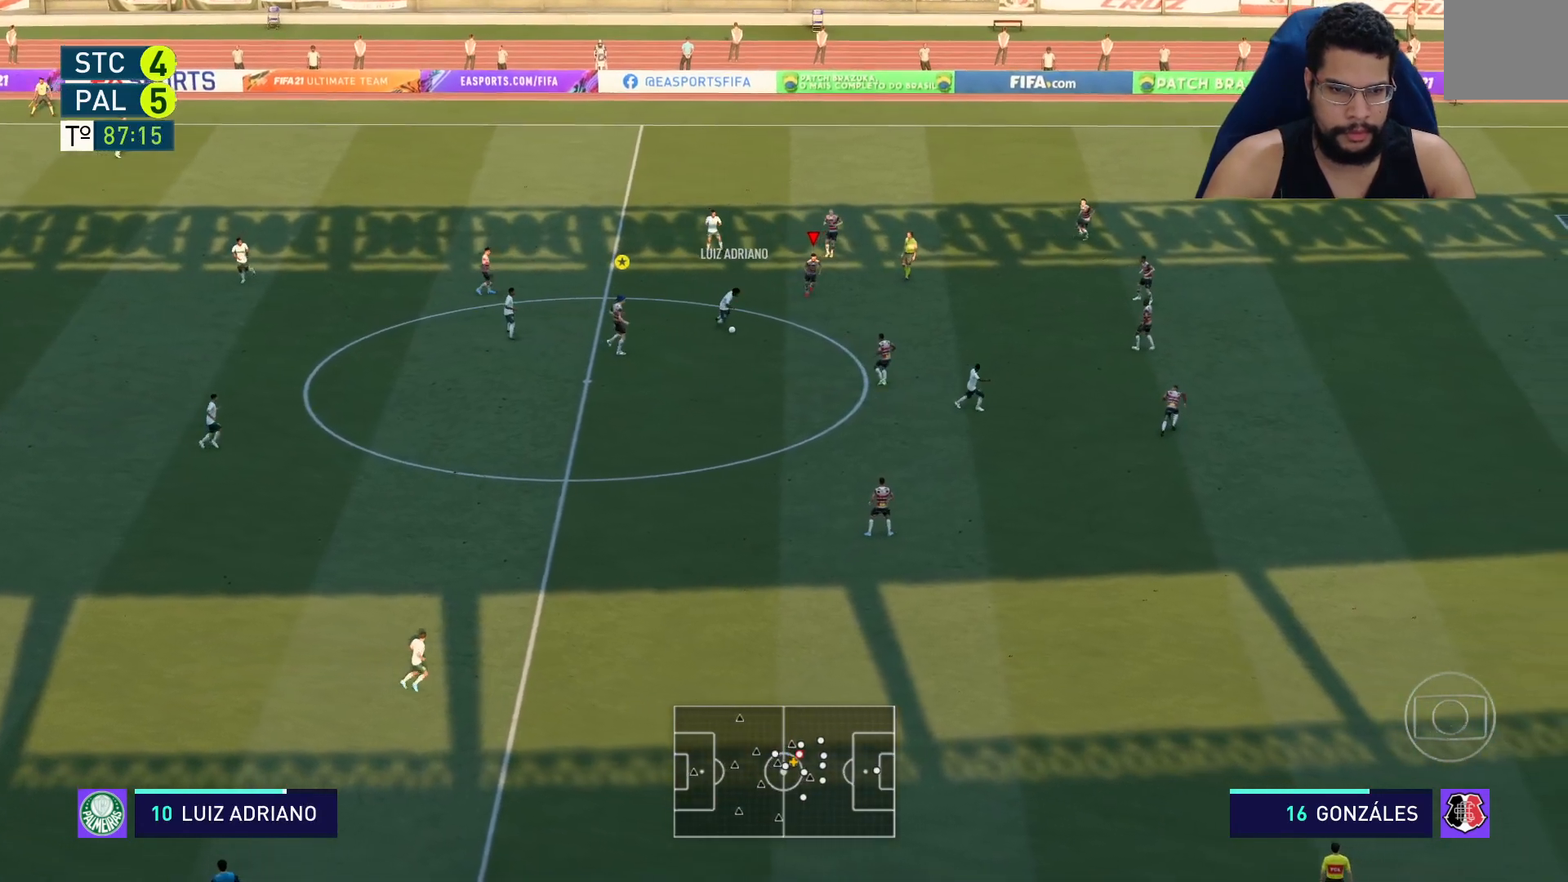
{"buttons": ["R2"], "left_stick": "down", "right_stick": "center", "events": []}
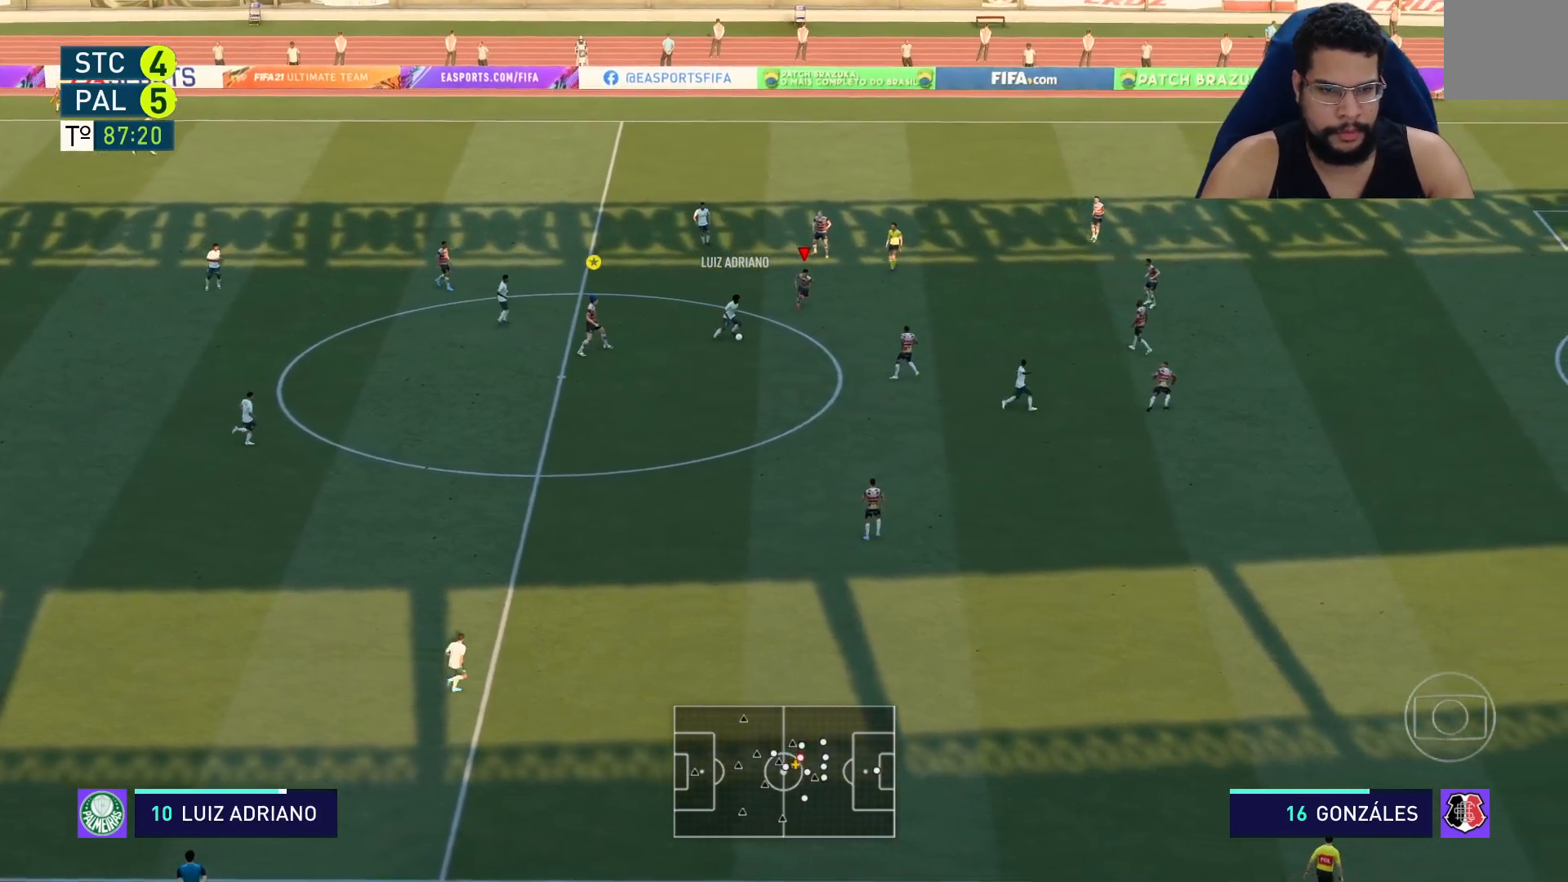
{"buttons": ["R2"], "left_stick": "down", "right_stick": "center", "events": []}
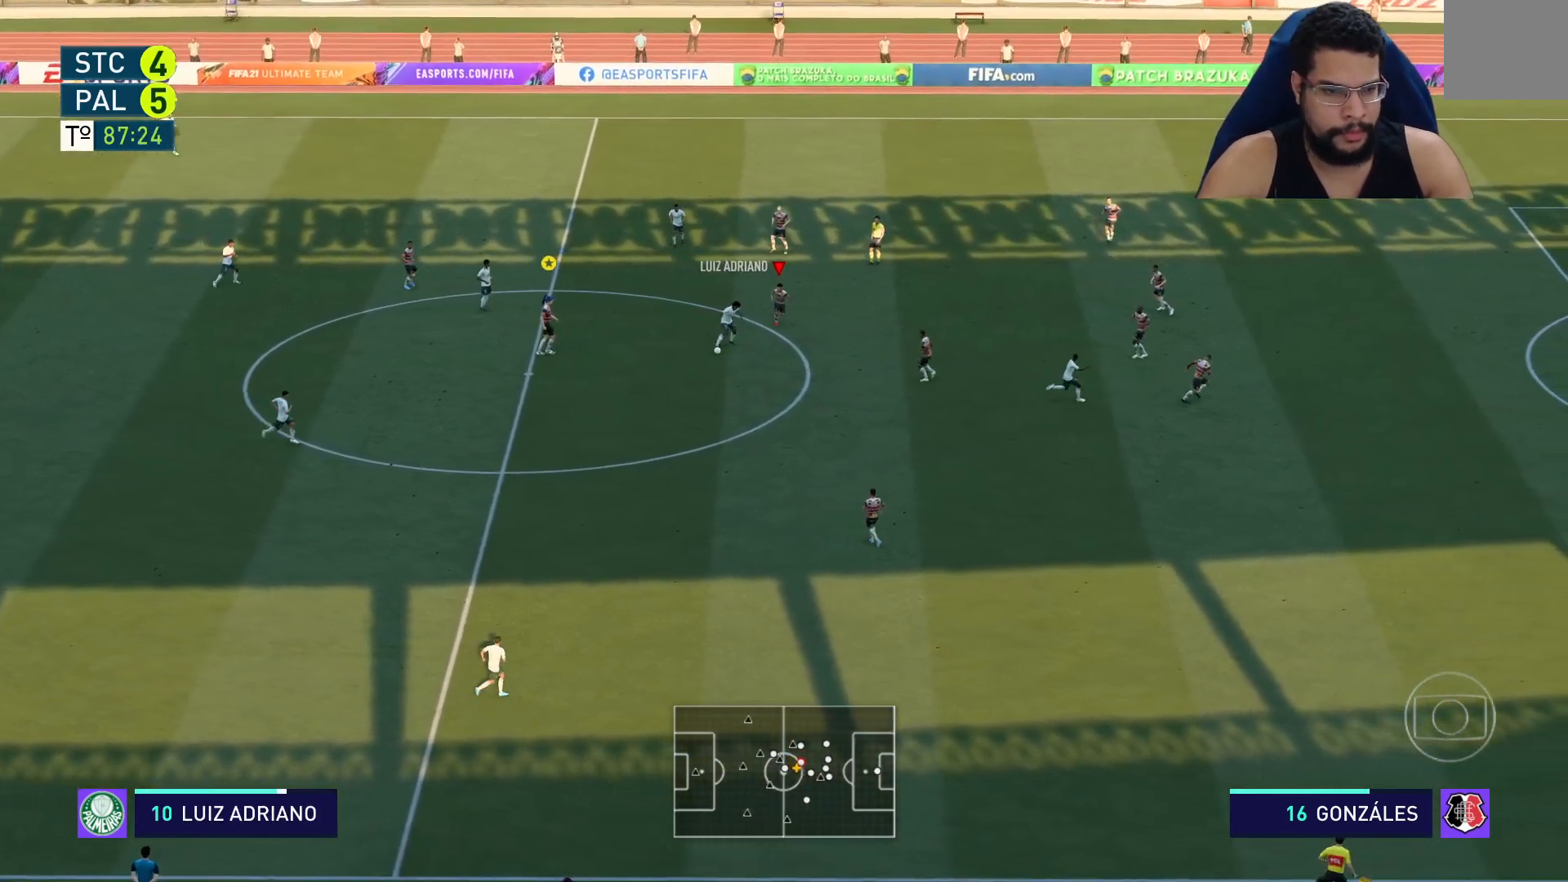
{"buttons": ["R2"], "left_stick": "down", "right_stick": "center", "events": []}
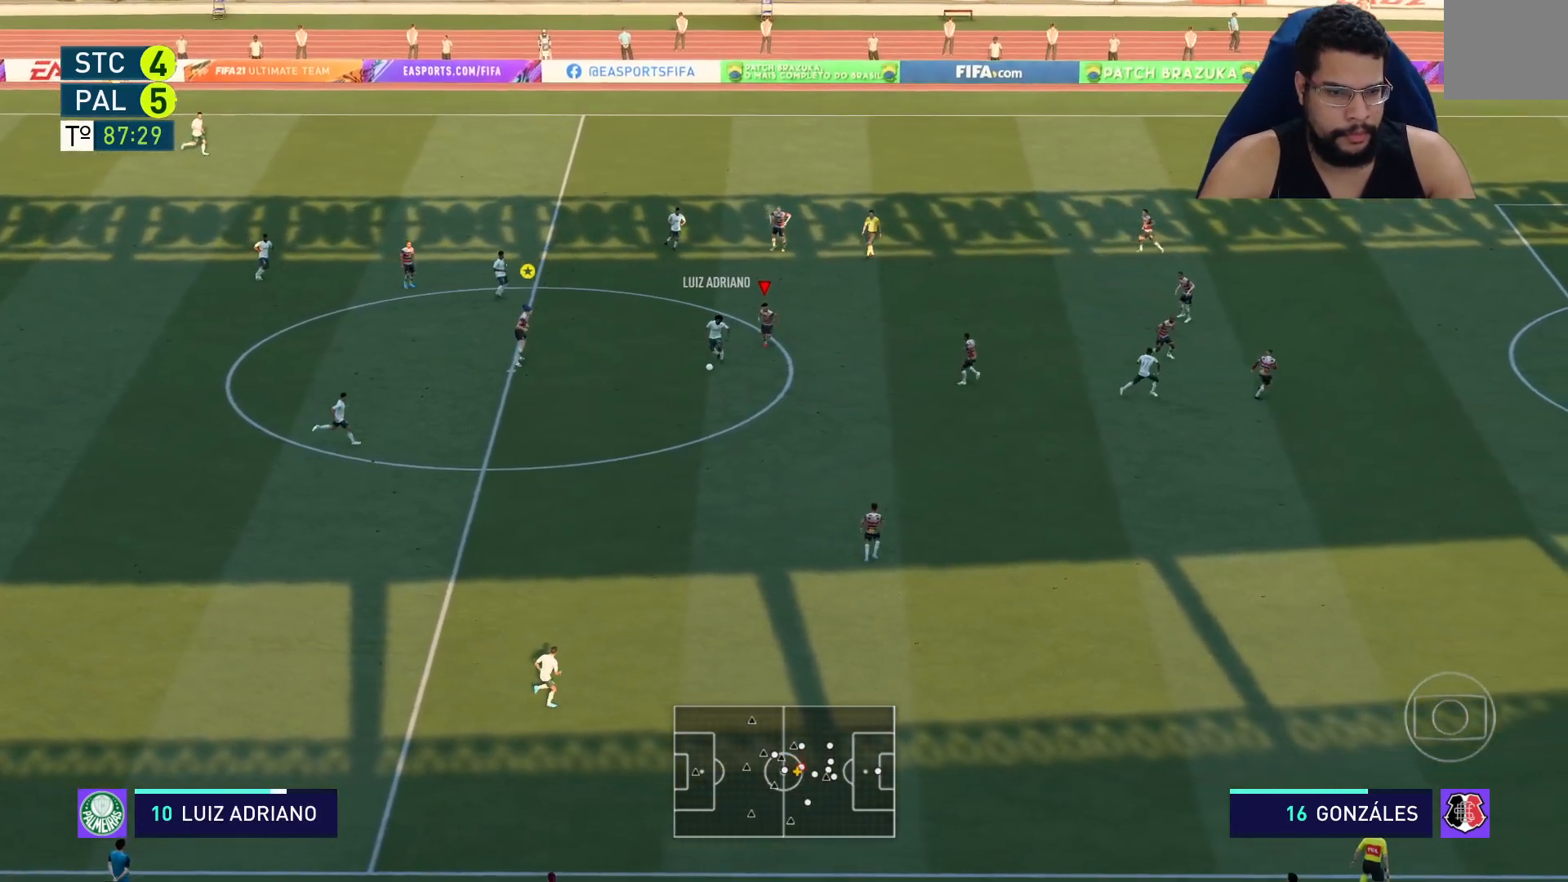
{"buttons": ["L2", "R2"], "left_stick": "down", "right_stick": "center", "events": [[450, "L2", "down"]]}
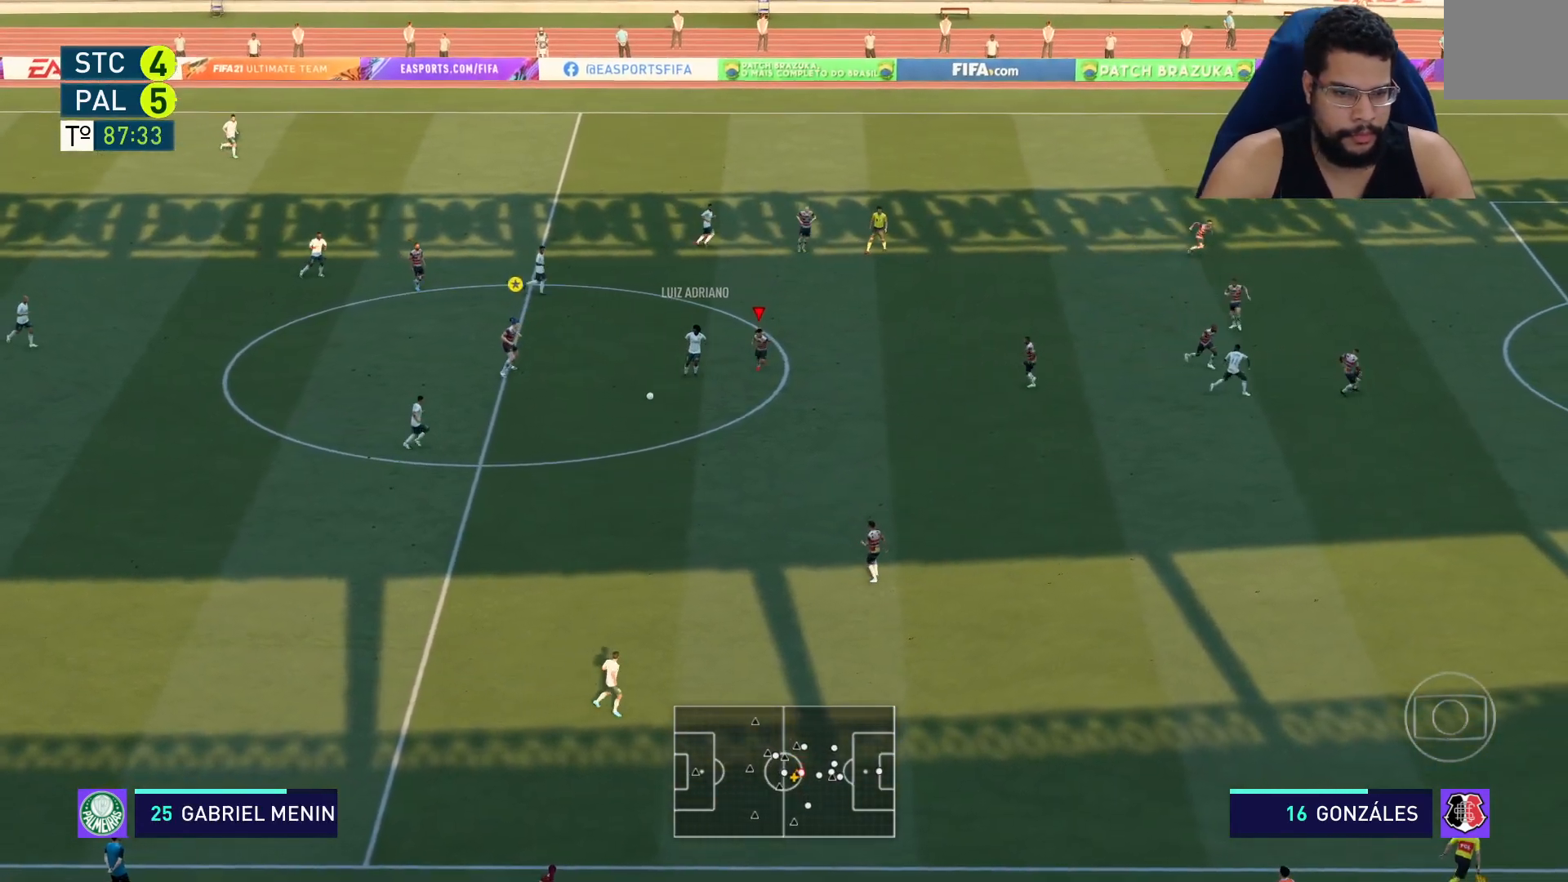
{"buttons": ["L2", "R2"], "left_stick": "down-left", "right_stick": "center", "events": [[100, "left_stick", "down-left"]]}
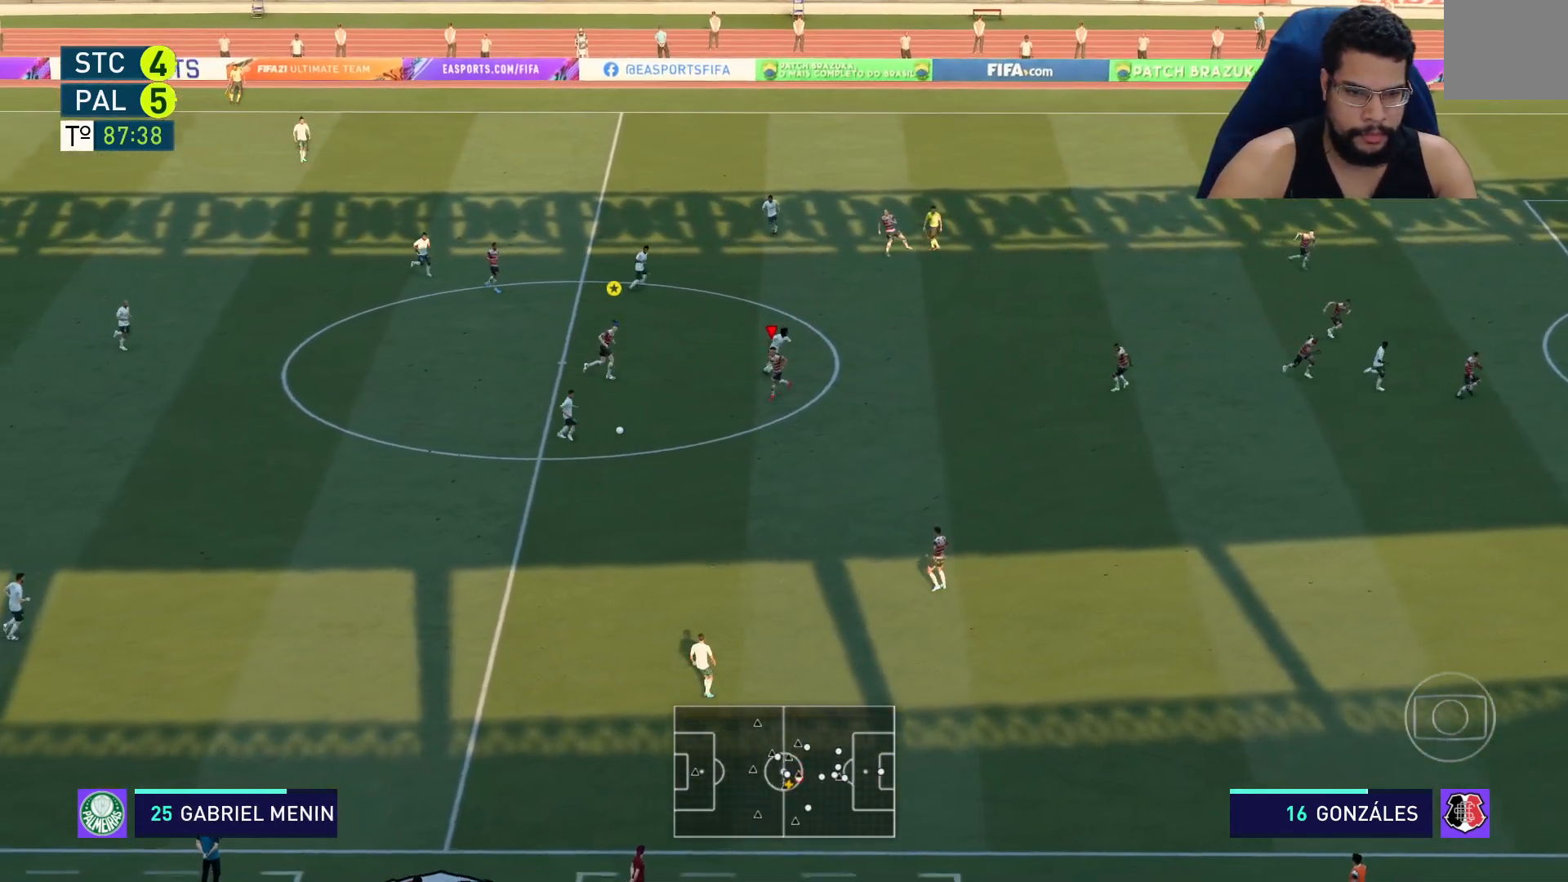
{"buttons": ["X", "L2", "R2"], "left_stick": "down", "right_stick": "center", "events": [[283, "left_stick", "down"], [500, "X", "down"]]}
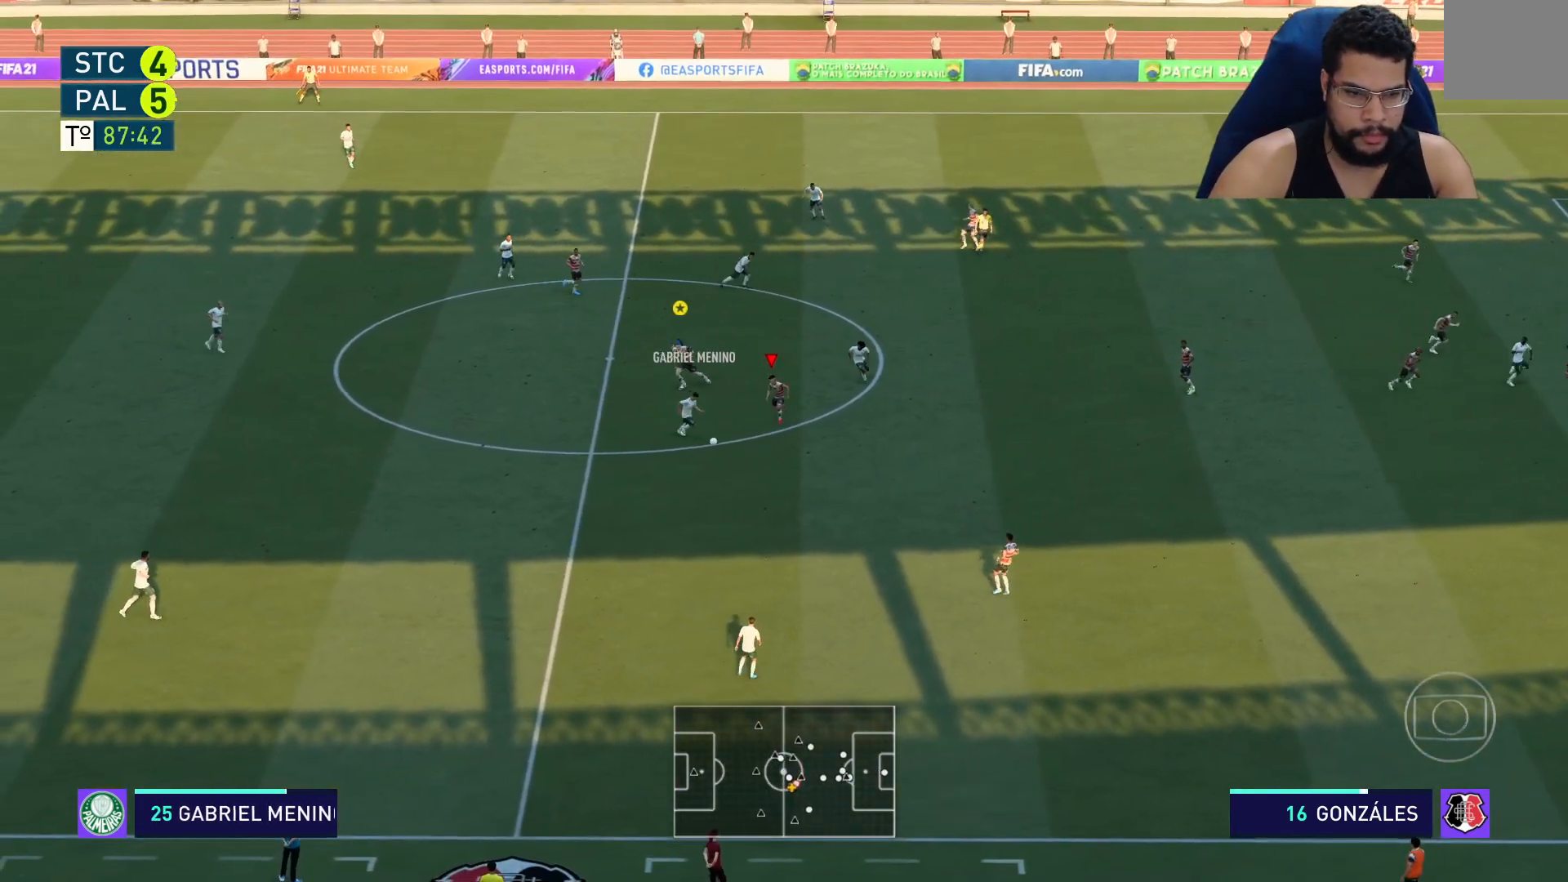
{"buttons": ["L2", "R2"], "left_stick": "down", "right_stick": "center", "events": [[50, "X", "up"]]}
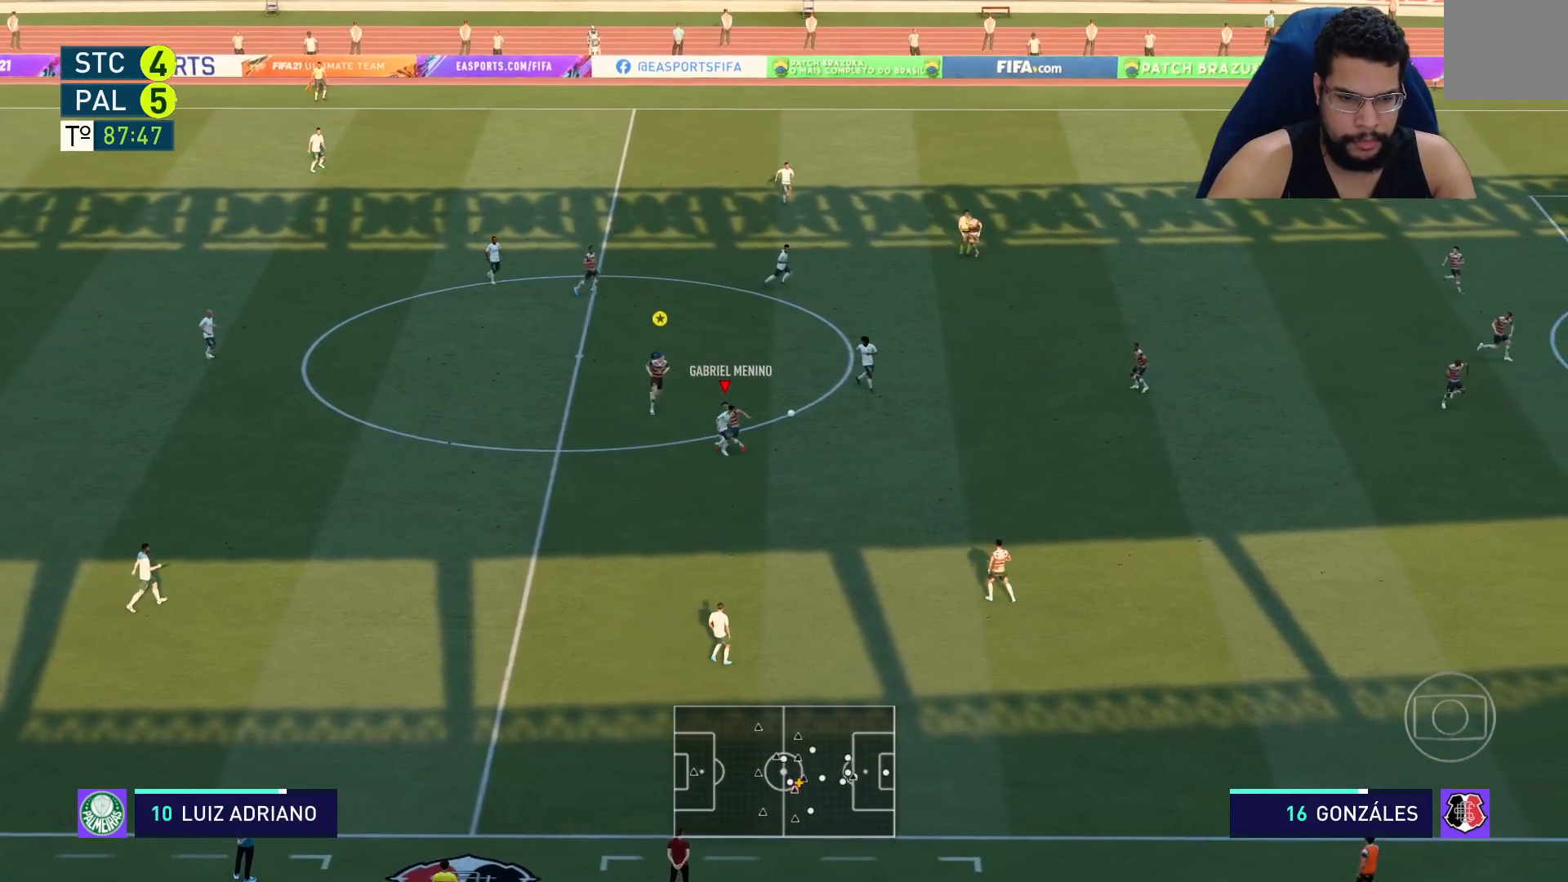
{"buttons": ["R2"], "left_stick": "up", "right_stick": "center"}